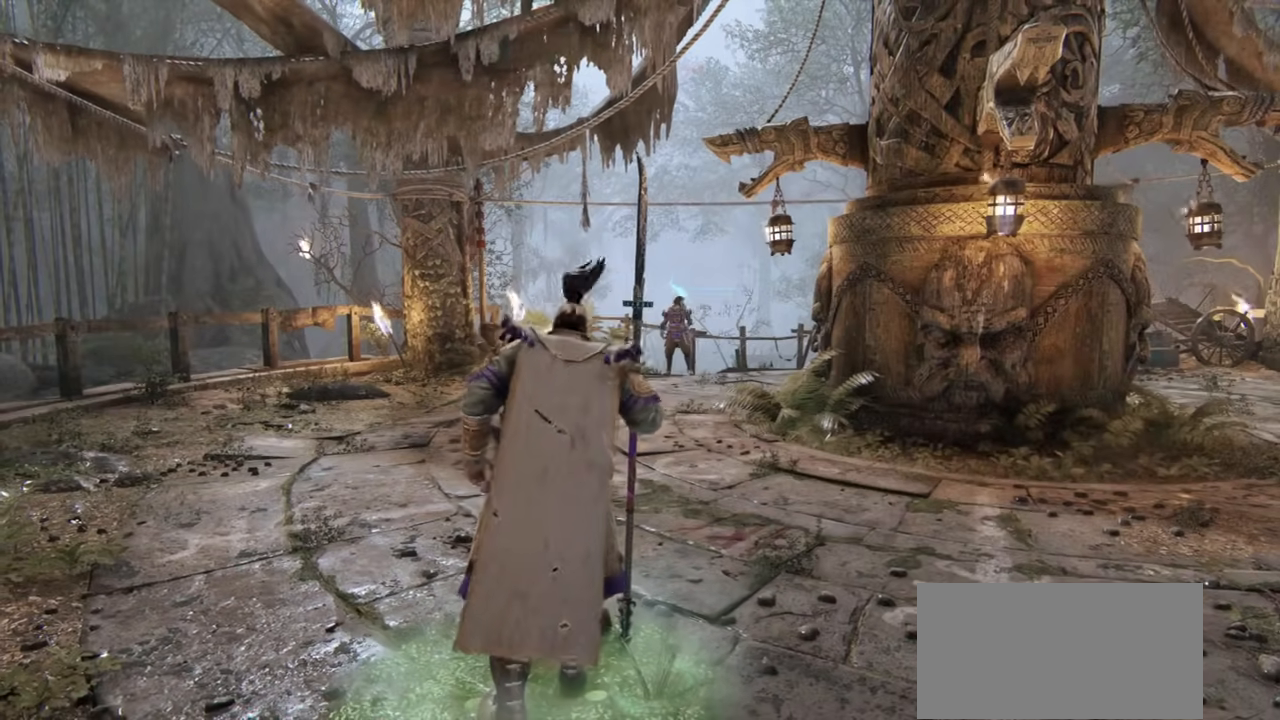
Gameplay with keyboard and mouse; each line is a JSON object with the keys and mouse buttons held at the frame after it. "events" lists presses ("down") and releases ("up") of "a", "ctrl", "d", "e", "q", "s", "shift", "space", "w", "mouse_left", "mouse_wheel", "mouse_right", "mouse_mb4" and "mouse_mb5" between this image and that frame as [ms after this image, input, new state], when the widget could be followed in between. "mouse_left", "mouse_wheel", "mouse_right", "mouse_mb4", "mouse_mb5" = the "left", "wheel", "right", "mb4", "mb5" buttons of the "mouse" list. No other keys are recorded. "wheel" means that the mouse wheel is clicked or scrolled. Mouse movement is not recorded.
{"keys": ["a", "w"], "mouse": [], "events": [[333, "a", "down"], [450, "w", "down"]]}
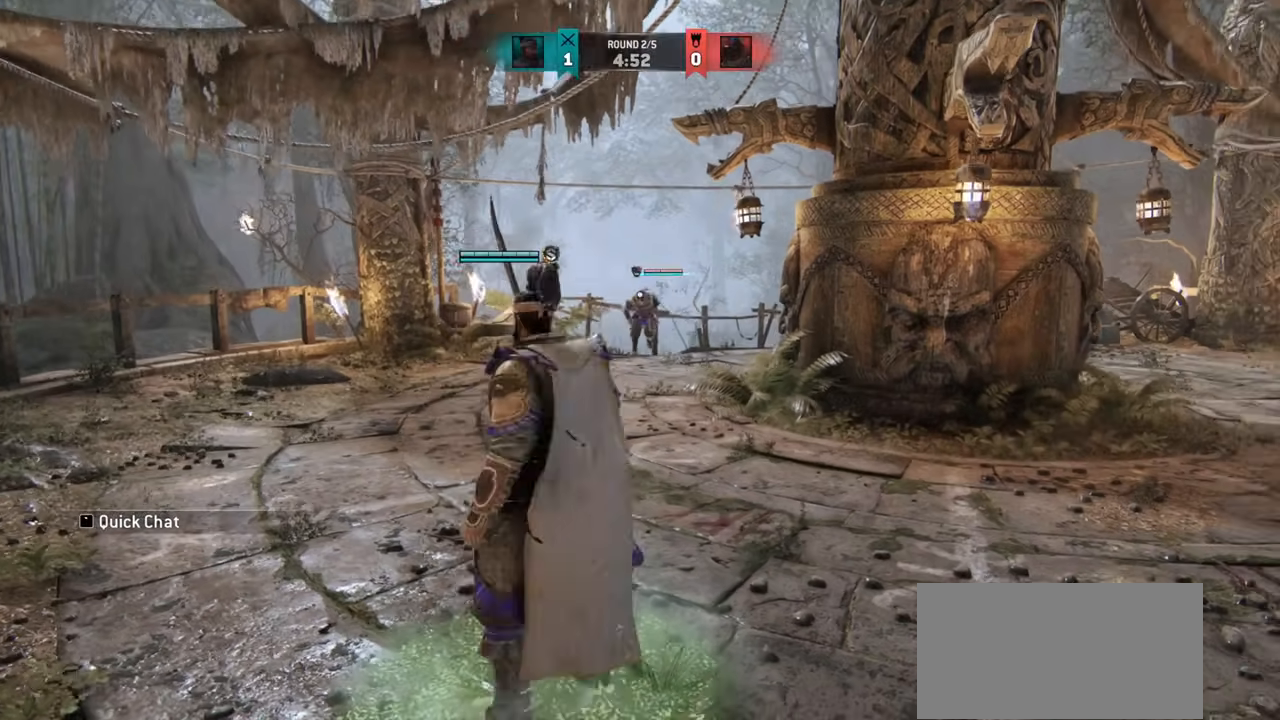
{"keys": ["a", "w"], "mouse": [], "events": [[150, "a", "up"], [234, "shift", "down"], [434, "shift", "up"], [484, "a", "down"]]}
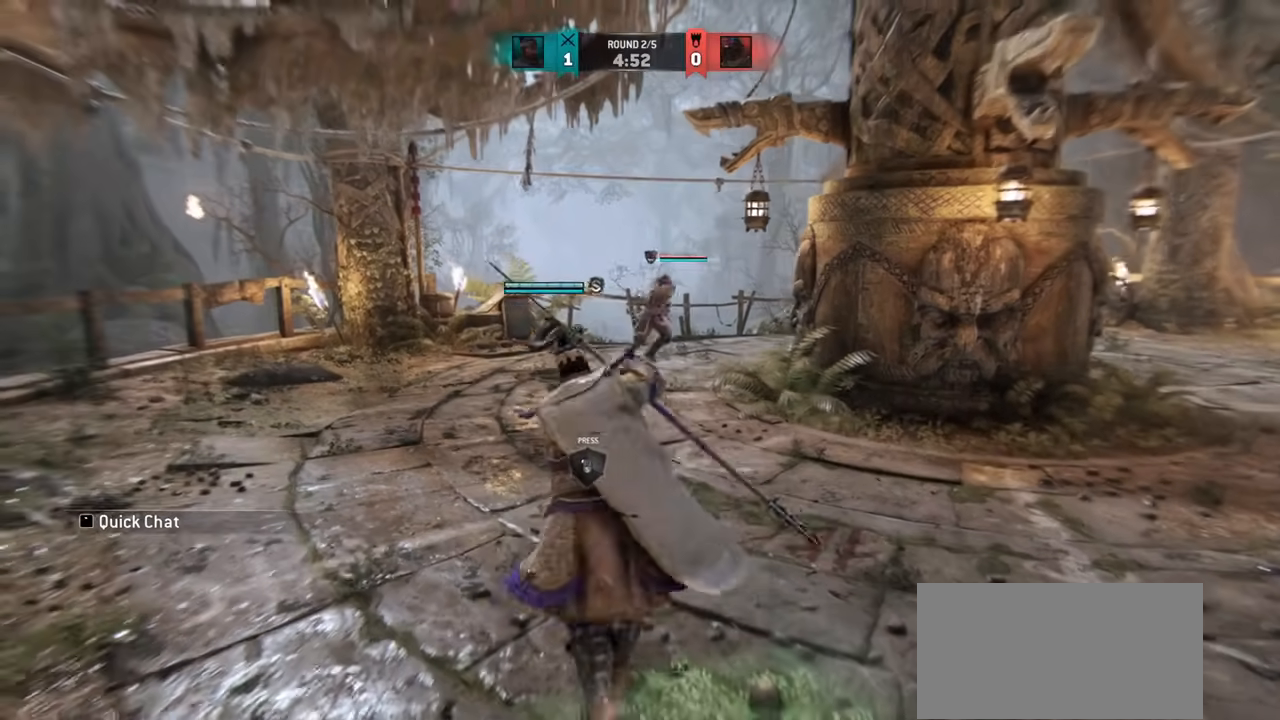
{"keys": ["a", "w"], "mouse": [], "events": [[100, "w", "up"], [283, "w", "down"]]}
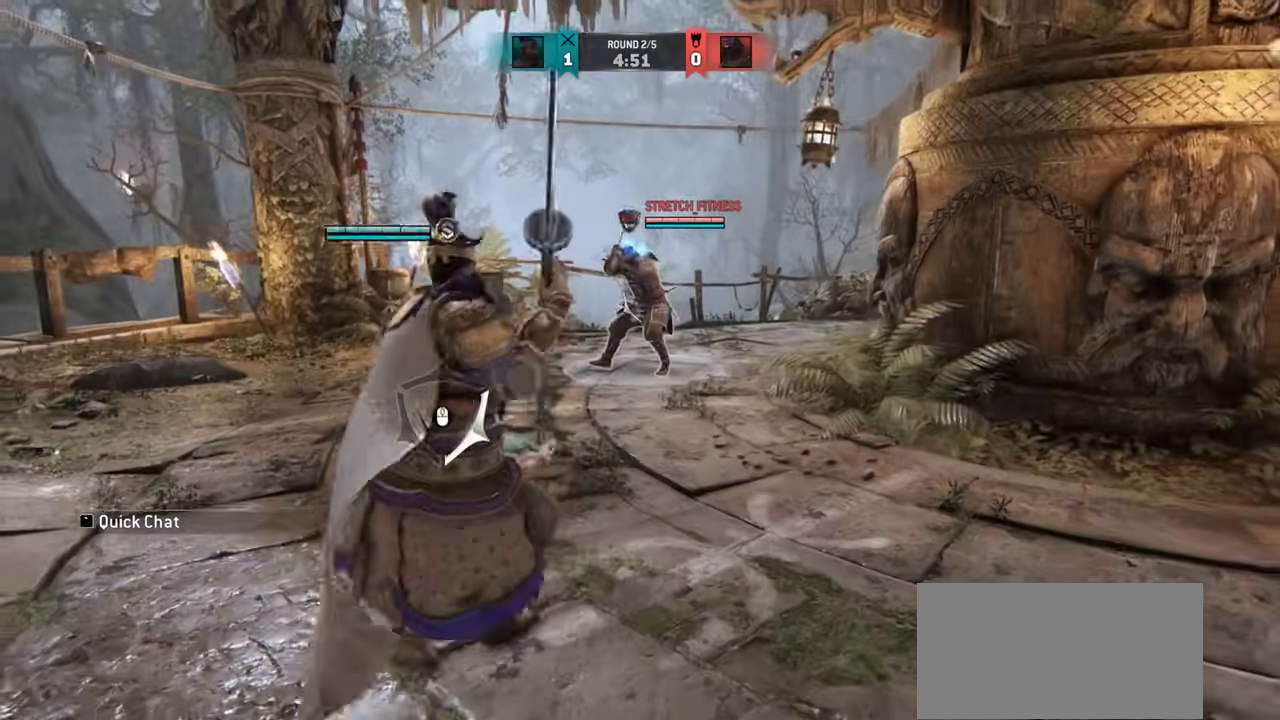
{"keys": ["a", "w"], "mouse": [], "events": []}
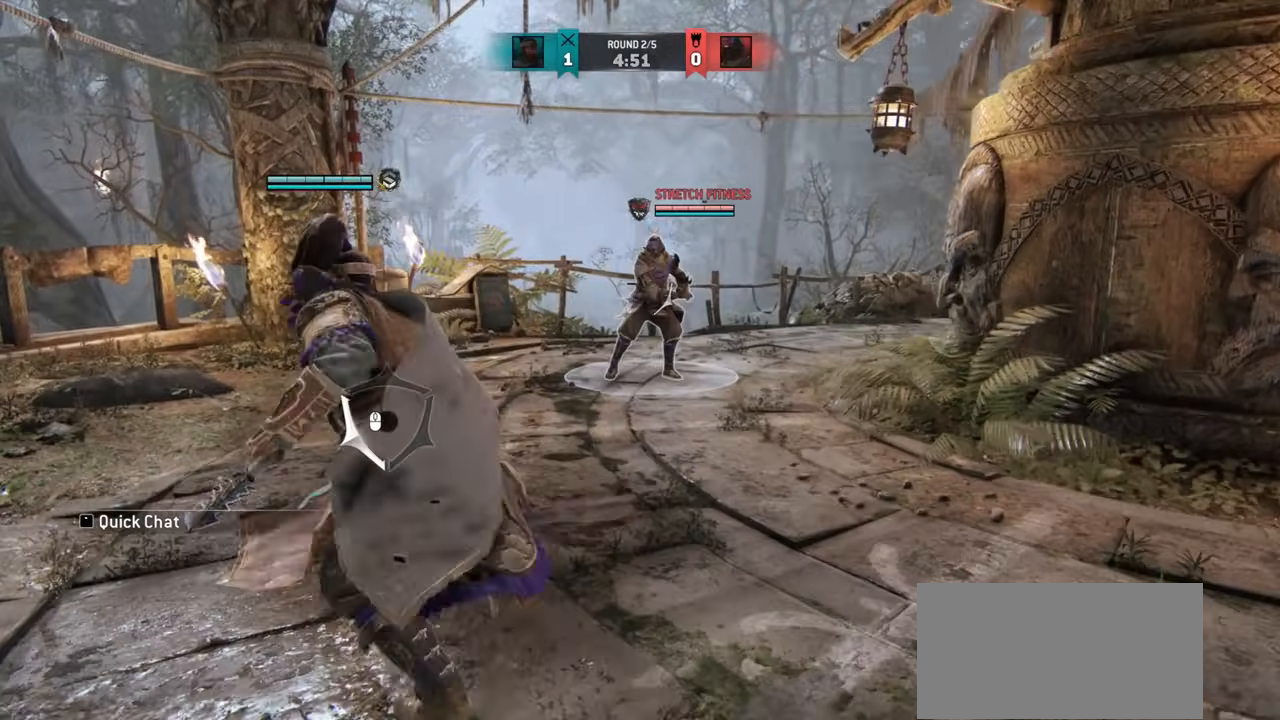
{"keys": ["a", "w"], "mouse": [], "events": []}
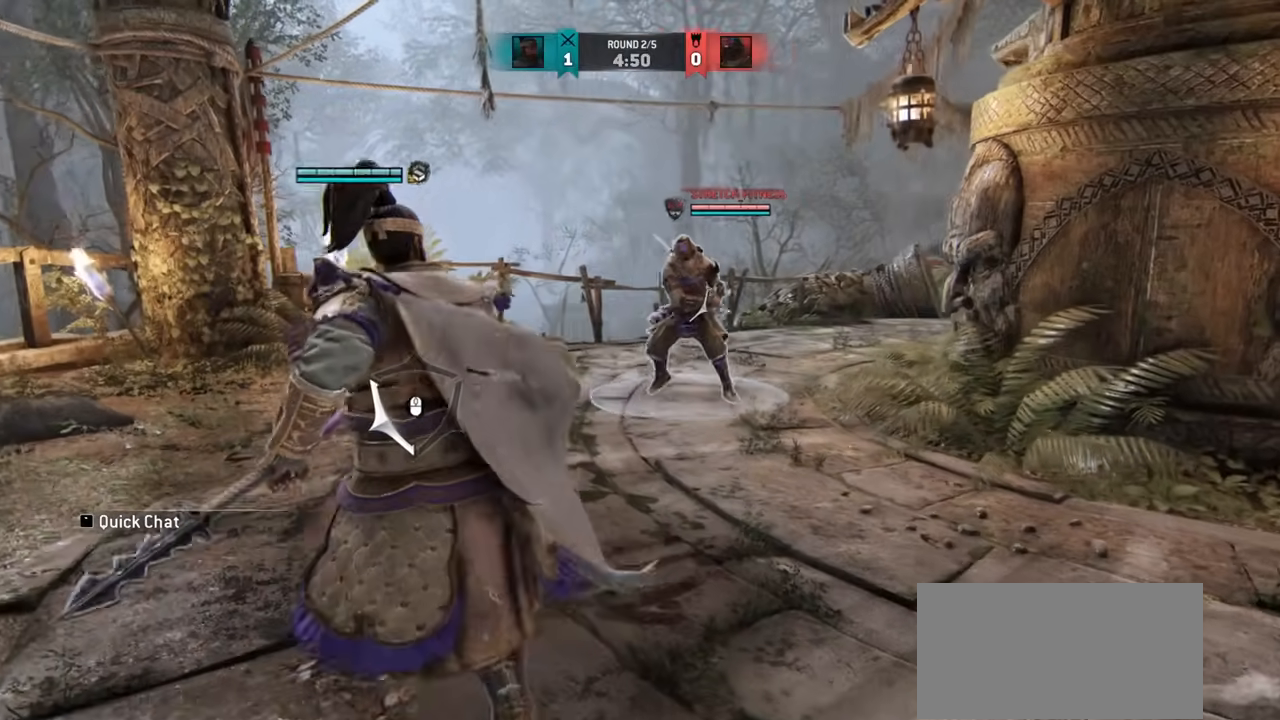
{"keys": ["a", "w"], "mouse": [], "events": [[67, "w", "up"], [367, "w", "down"]]}
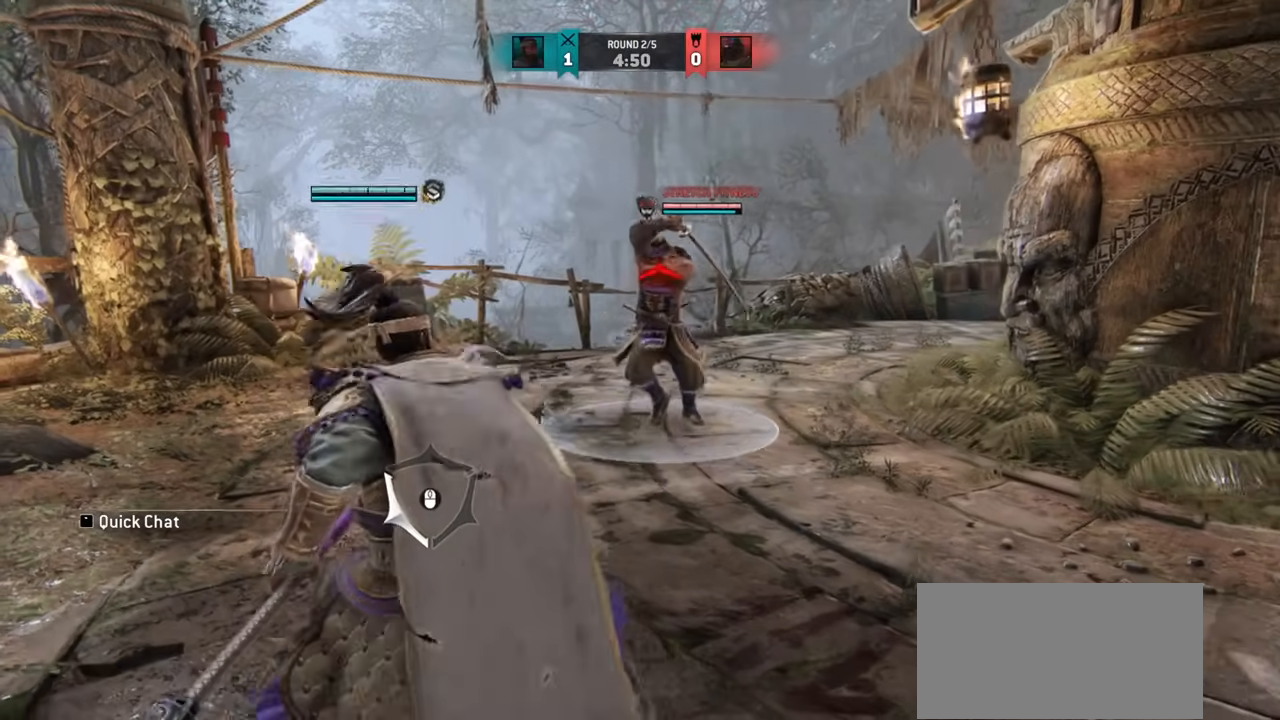
{"keys": [], "mouse": [], "events": [[150, "w", "up"], [350, "mouse_left", "down"], [434, "a", "up"], [434, "mouse_left", "up"]]}
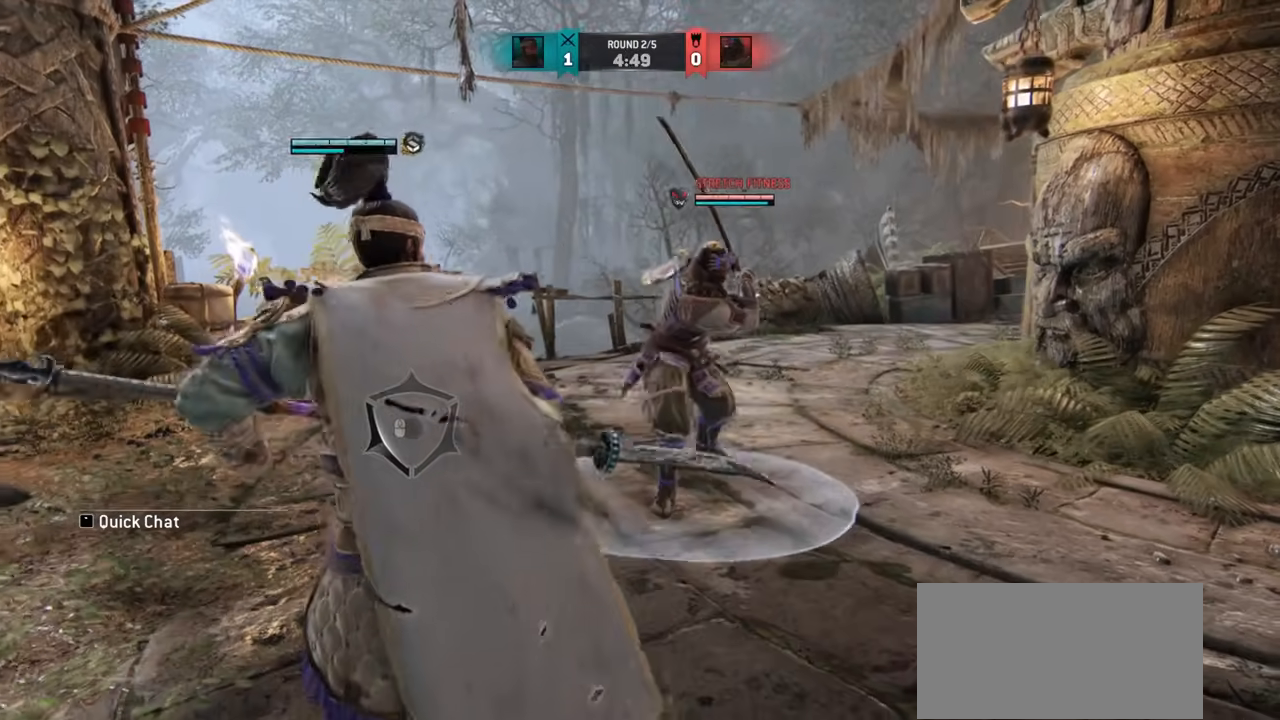
{"keys": [], "mouse": [], "events": []}
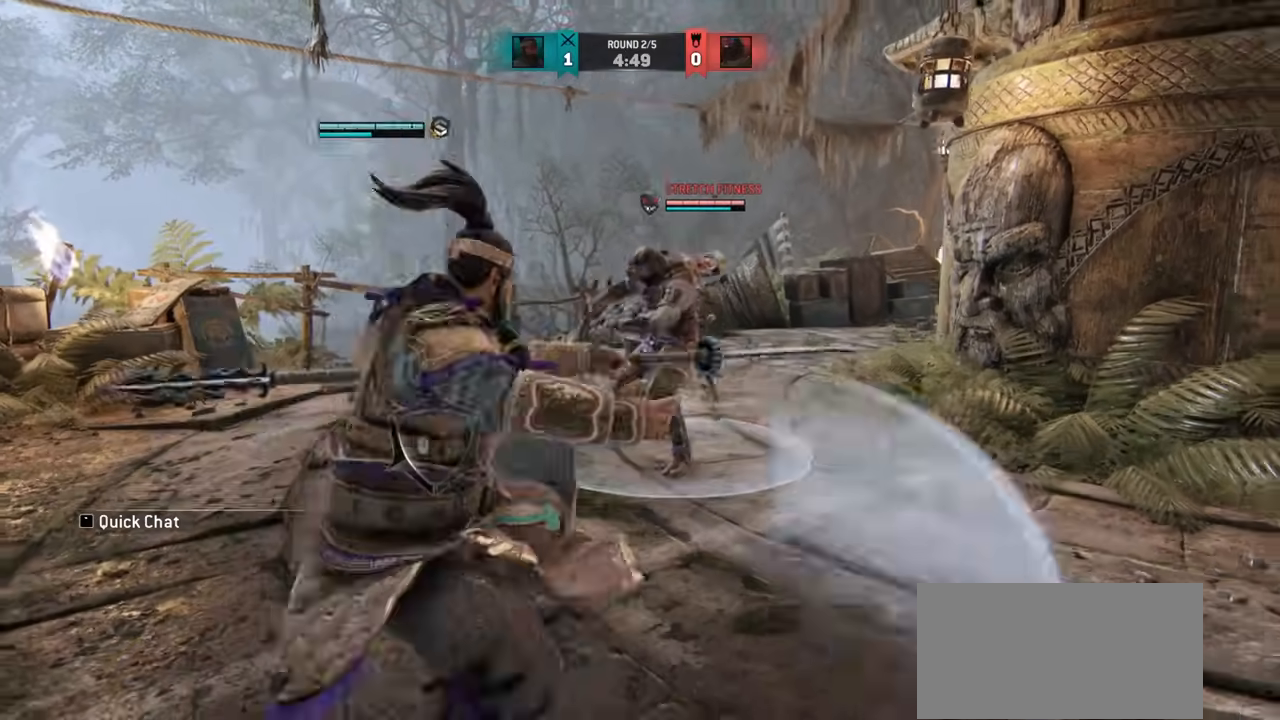
{"keys": [], "mouse": [], "events": [[200, "mouse_left", "down"], [267, "mouse_left", "up"]]}
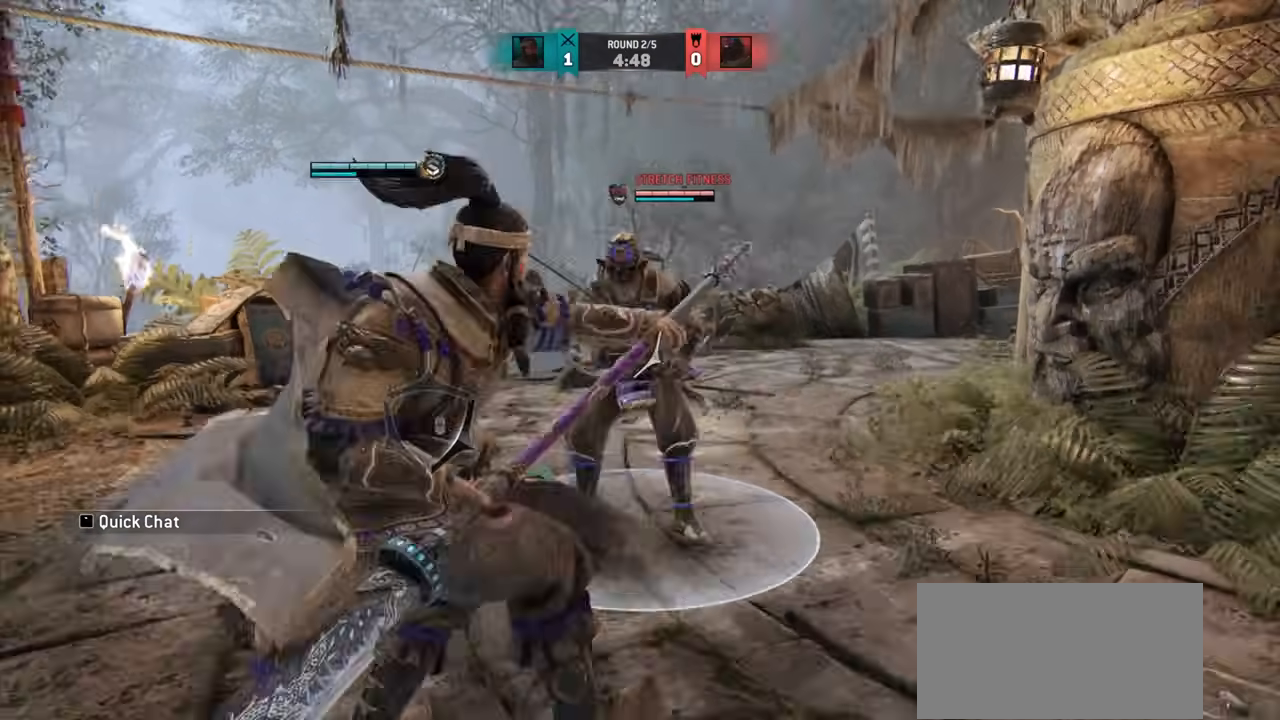
{"keys": ["w"], "mouse": [], "events": [[484, "w", "down"]]}
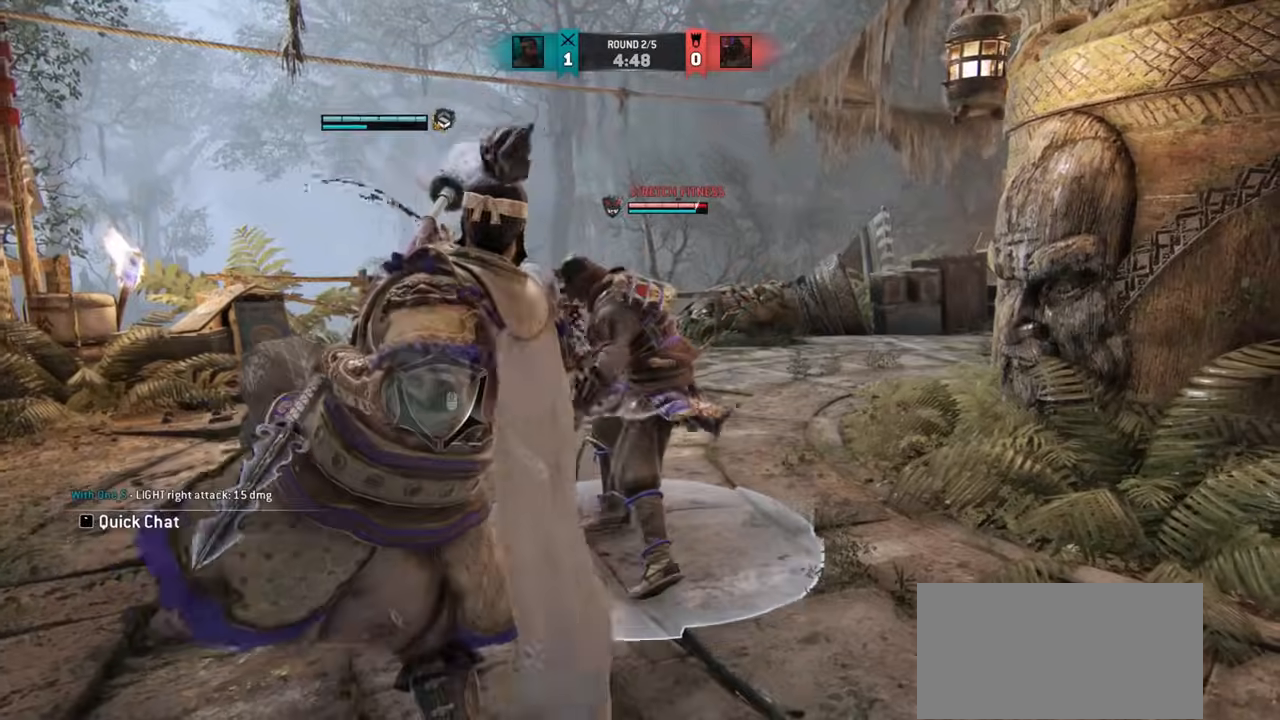
{"keys": ["a", "w"], "mouse": [], "events": [[250, "a", "down"]]}
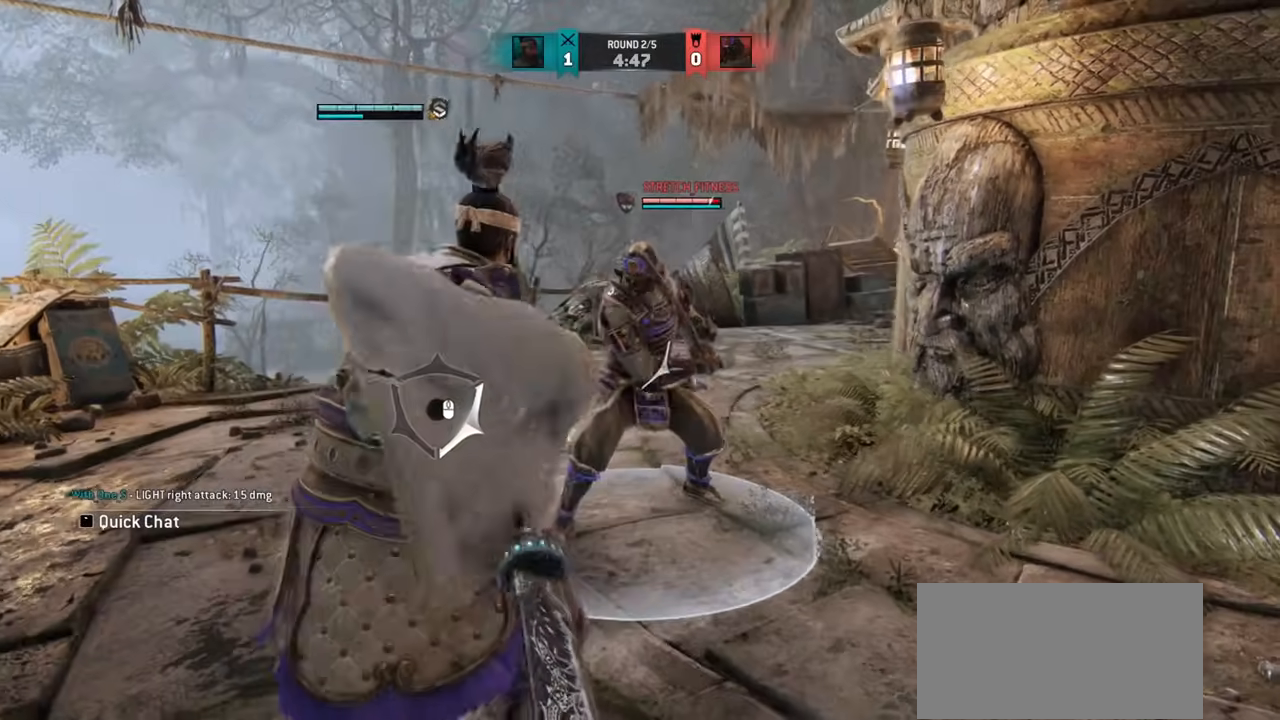
{"keys": ["a"], "mouse": [], "events": [[34, "w", "up"]]}
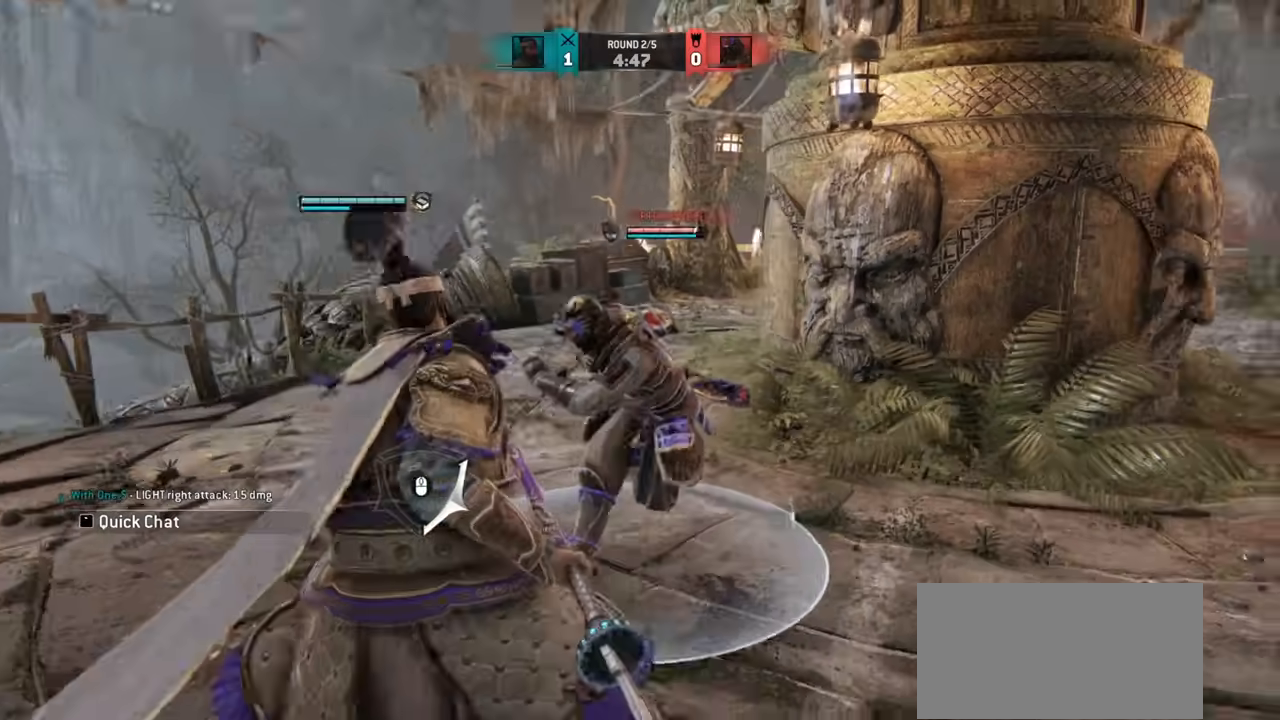
{"keys": [], "mouse": [], "events": [[183, "space", "down"], [317, "space", "up"], [383, "a", "up"]]}
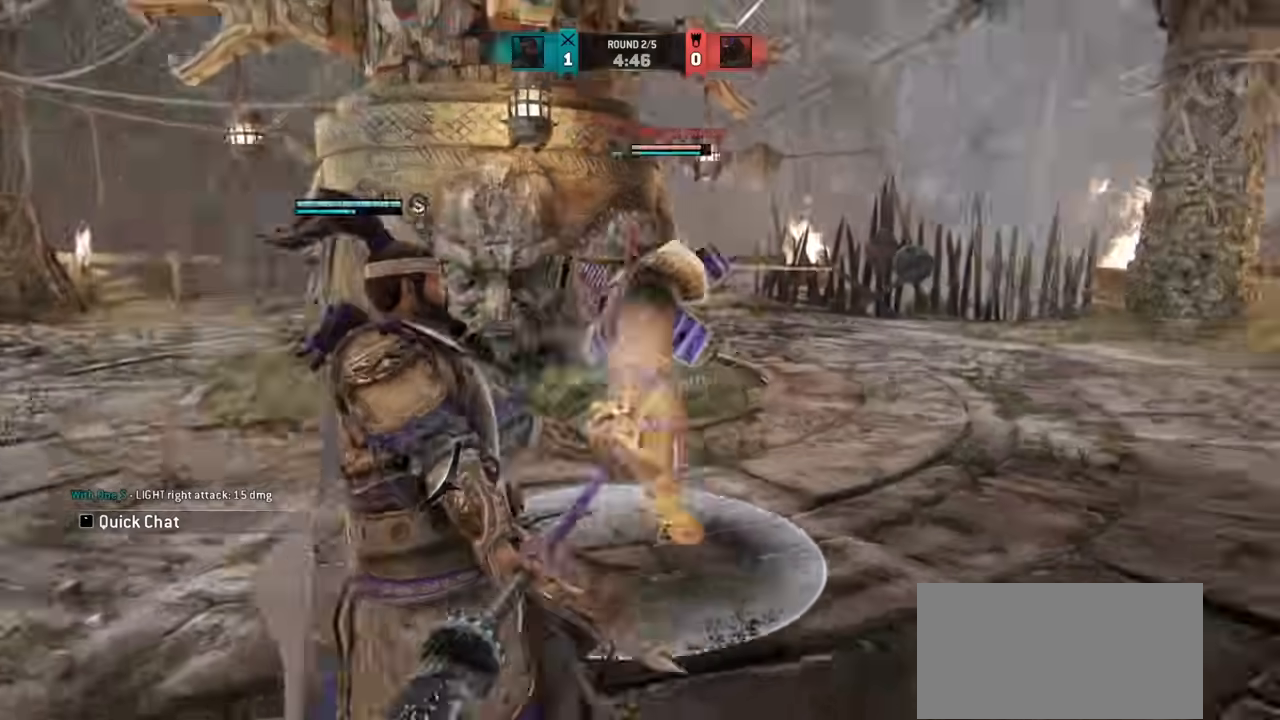
{"keys": ["d"], "mouse": [], "events": [[217, "d", "down"]]}
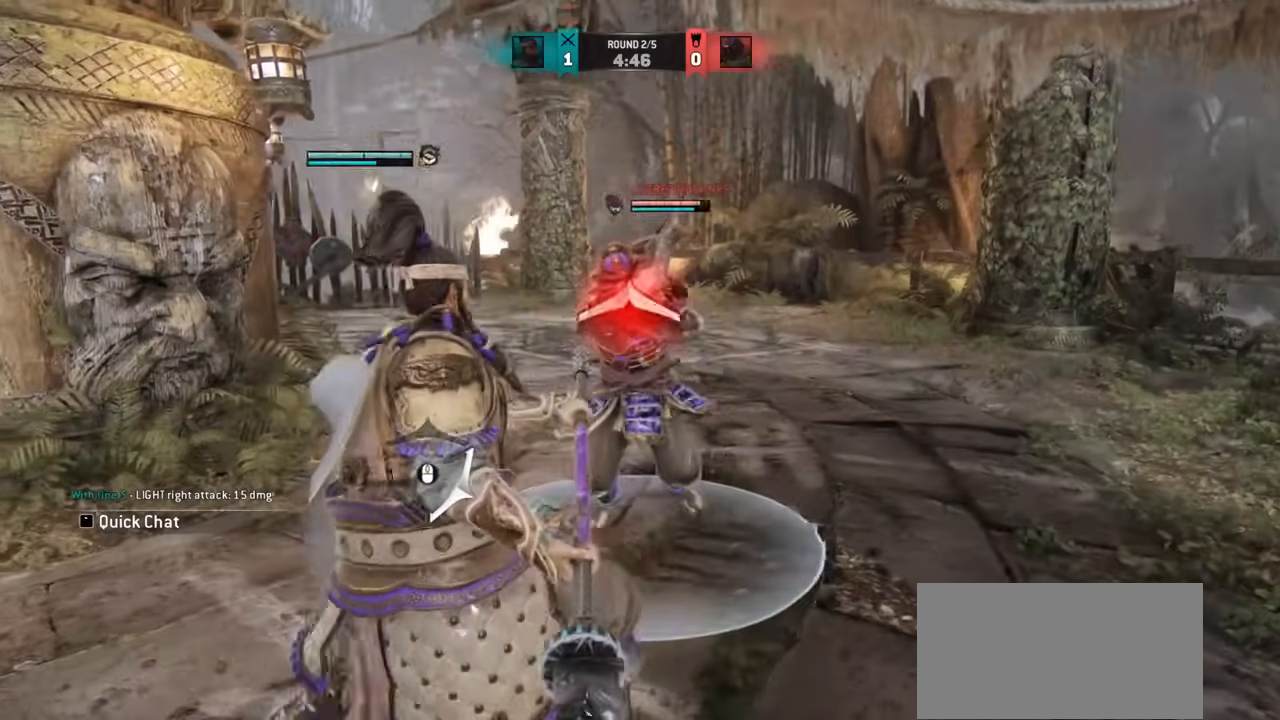
{"keys": ["w"], "mouse": [], "events": [[83, "mouse_right", "down"], [150, "mouse_right", "up"], [183, "d", "up"], [283, "w", "down"]]}
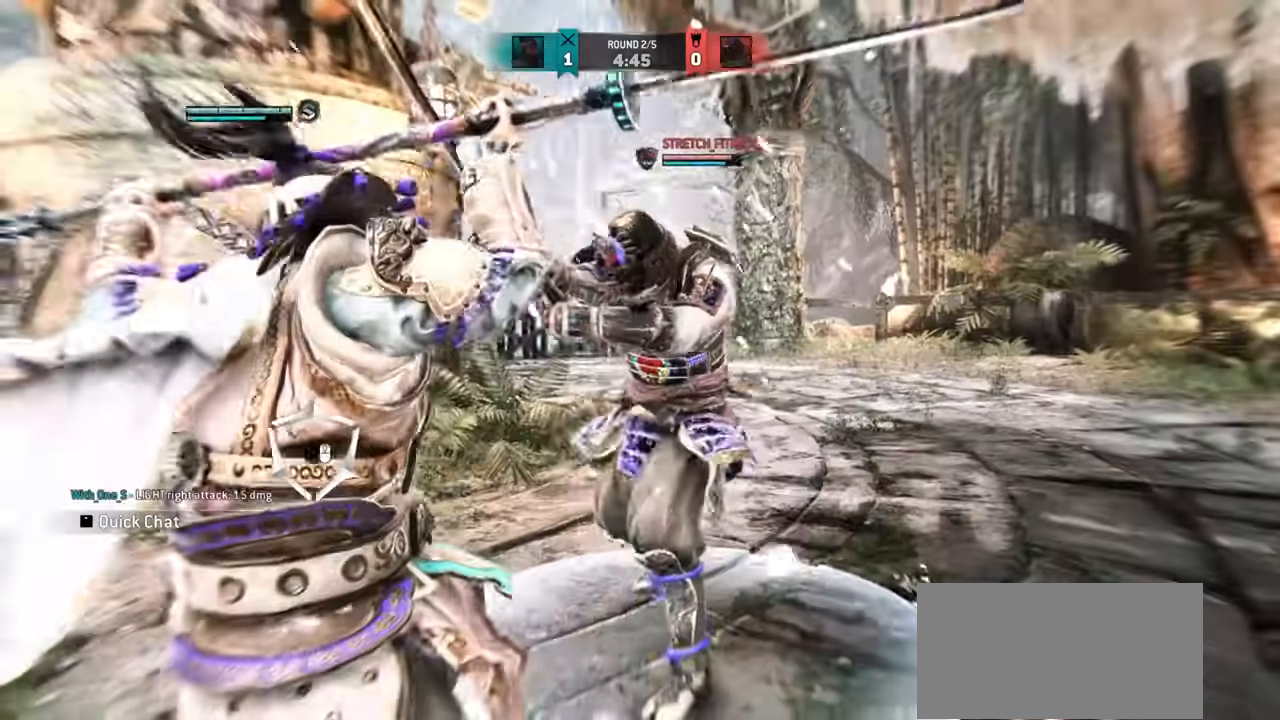
{"keys": ["d"], "mouse": [], "events": [[17, "d", "down"], [234, "mouse_right", "down"], [317, "mouse_right", "up"], [384, "mouse_right", "down"], [401, "w", "up"], [451, "mouse_right", "up"]]}
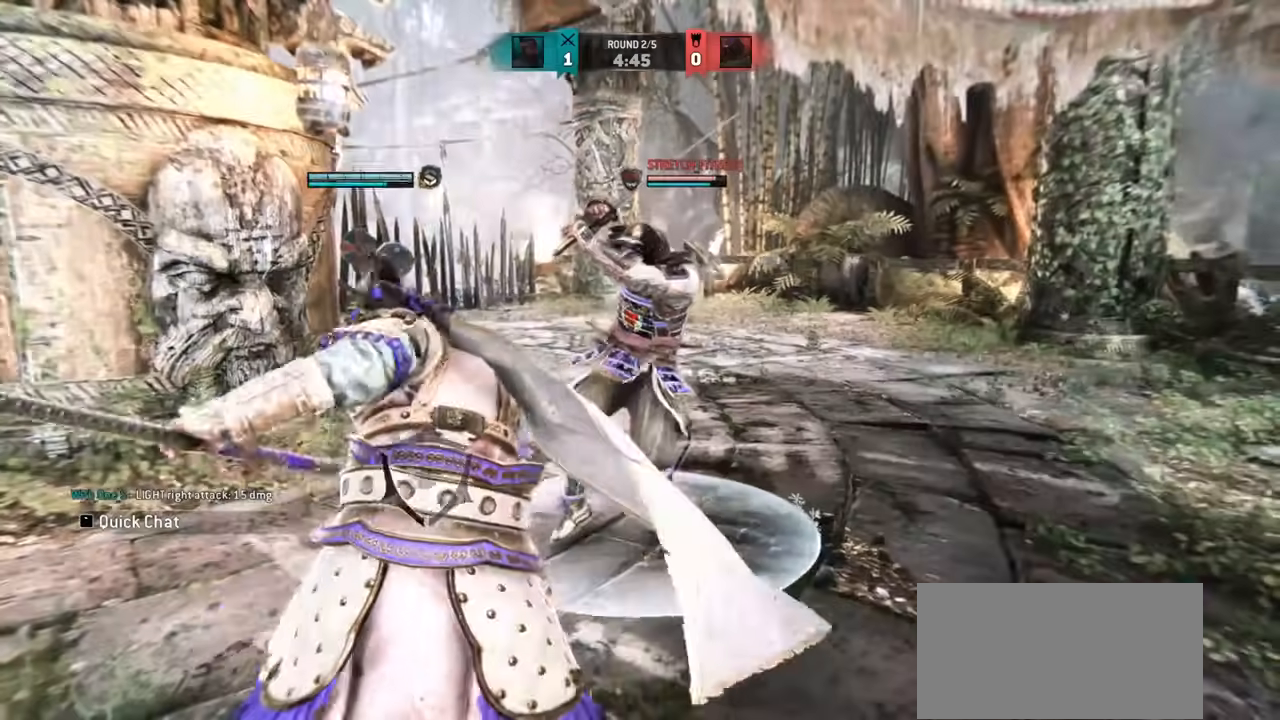
{"keys": ["w"], "mouse": [], "events": [[16, "mouse_right", "down"], [83, "mouse_right", "up"], [167, "d", "up"], [167, "w", "down"]]}
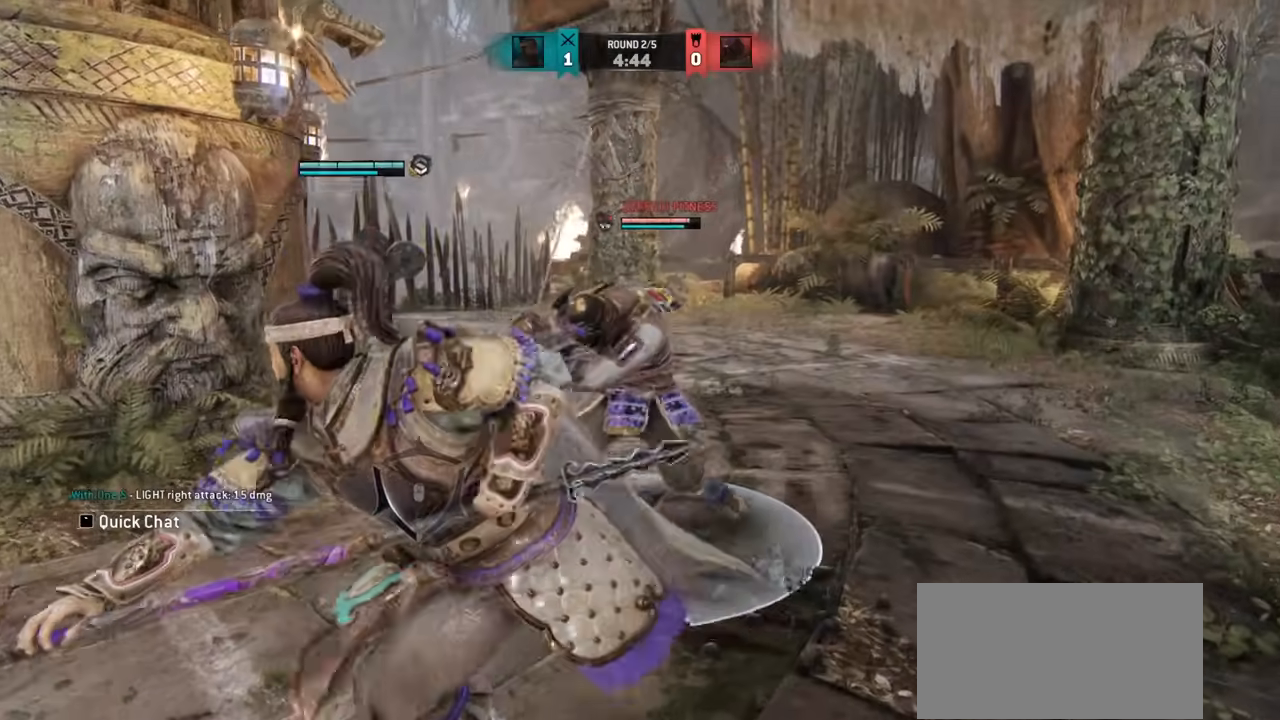
{"keys": ["w"], "mouse": [], "events": [[34, "w", "up"], [84, "w", "down"]]}
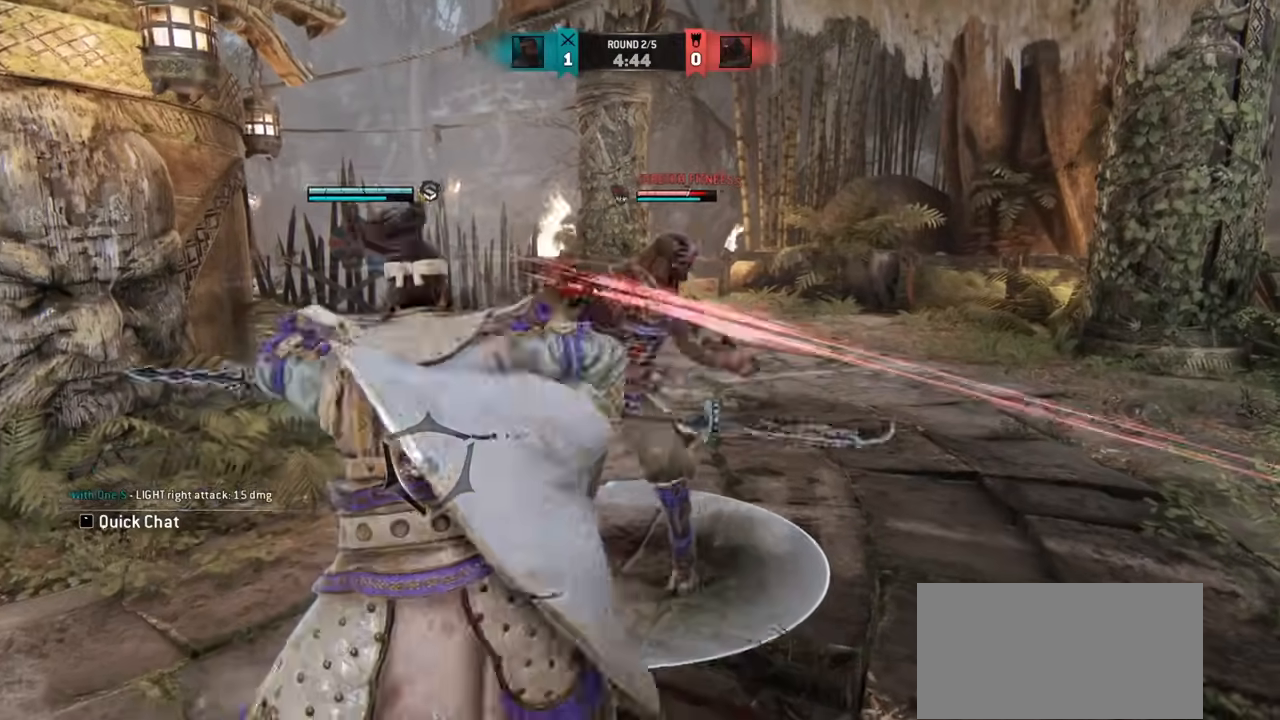
{"keys": [], "mouse": [], "events": [[133, "mouse_right", "down"], [233, "w", "up"], [267, "mouse_right", "up"]]}
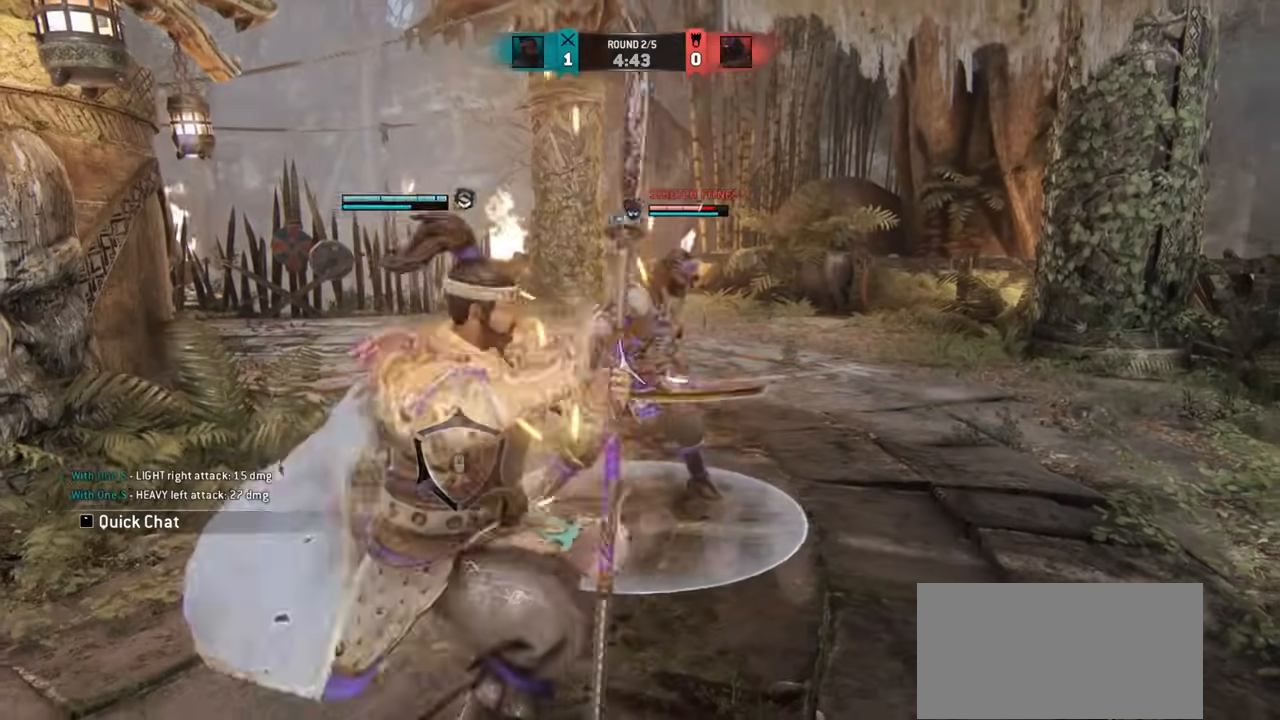
{"keys": [], "mouse": [], "events": []}
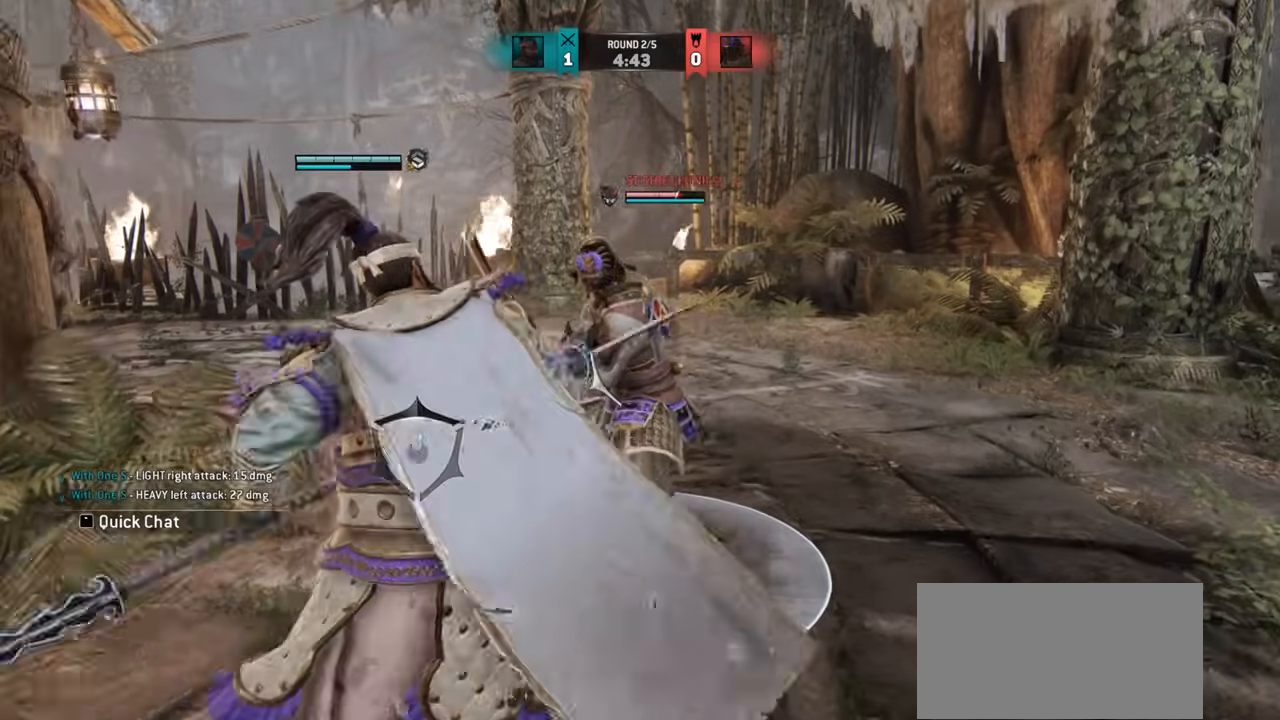
{"keys": [], "mouse": [], "events": [[167, "mouse_right", "down"], [233, "mouse_right", "up"]]}
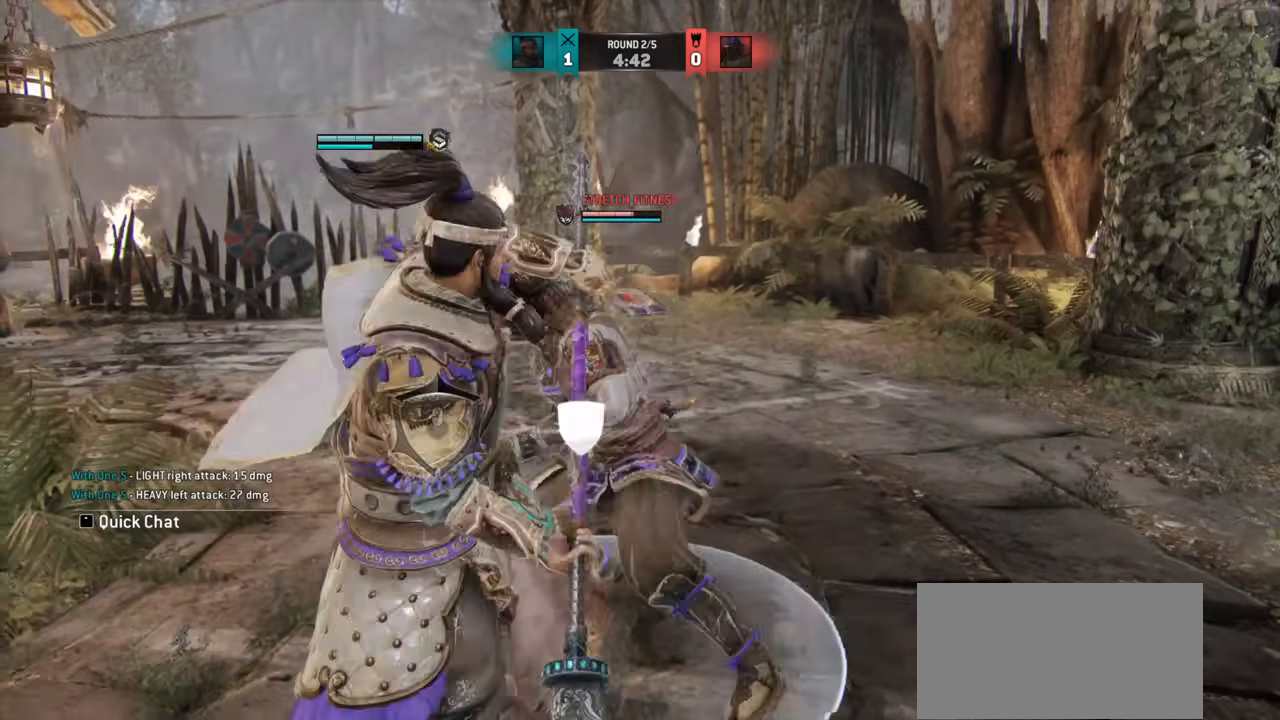
{"keys": ["s"], "mouse": [], "events": [[451, "s", "down"], [484, "a", "down"], [501, "a", "up"]]}
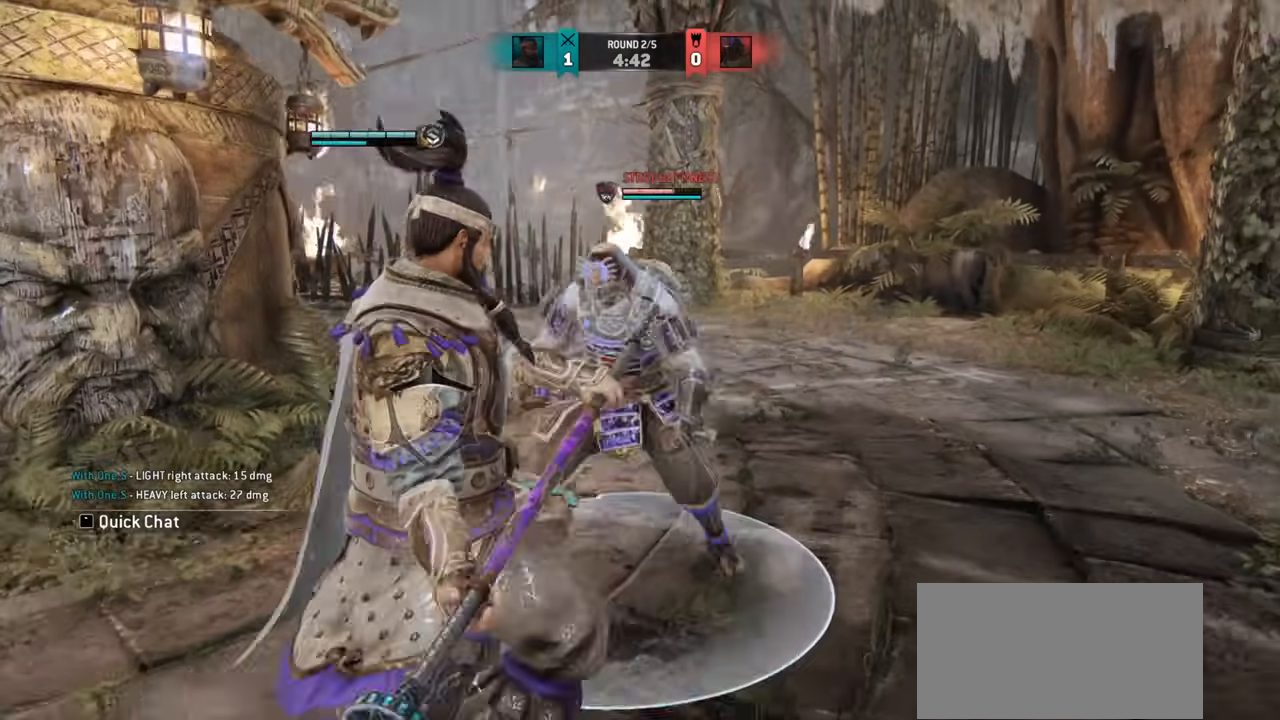
{"keys": ["s"], "mouse": [], "events": [[67, "mouse_left", "down"], [150, "mouse_left", "up"]]}
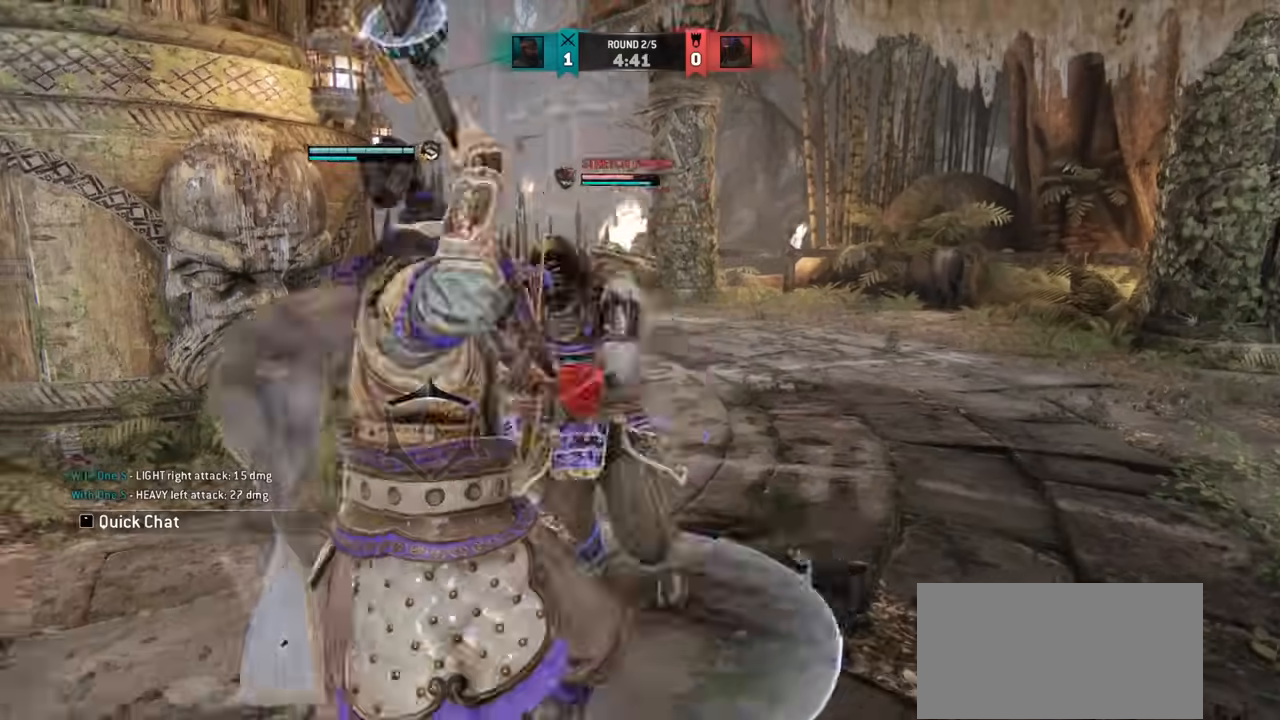
{"keys": ["s"], "mouse": [], "events": [[234, "space", "down"], [501, "space", "up"]]}
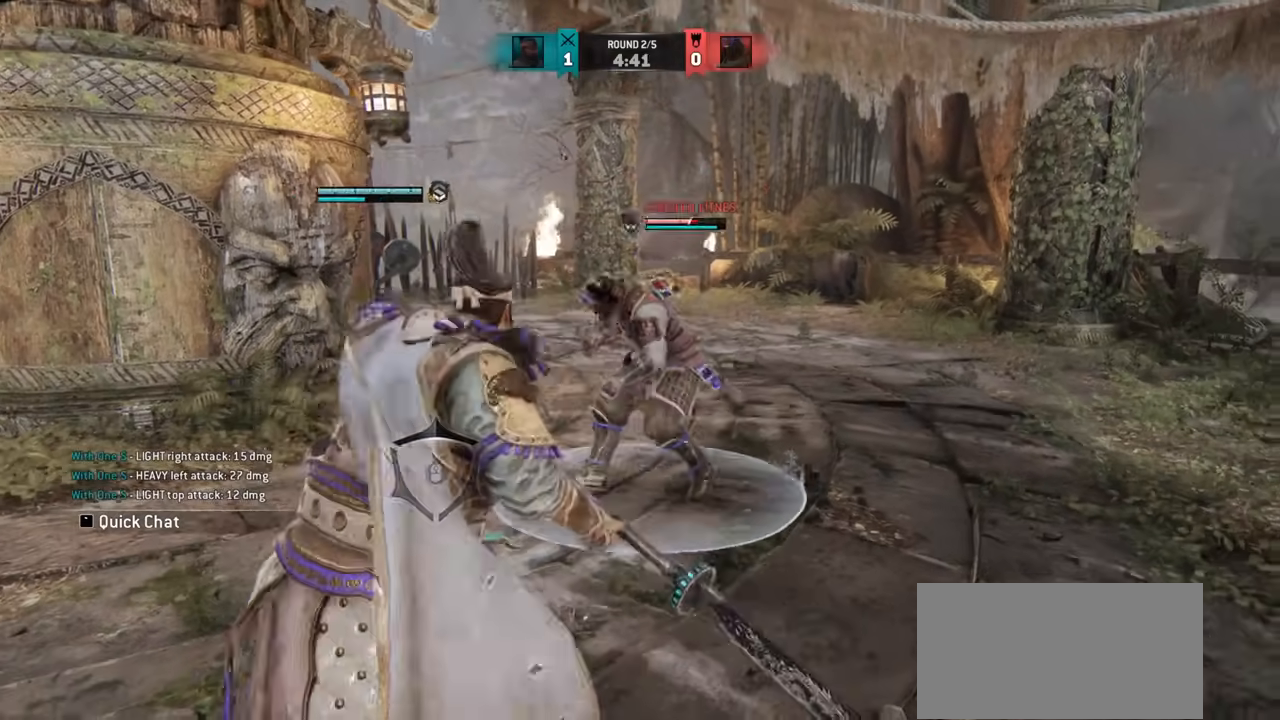
{"keys": ["a"], "mouse": [], "events": [[100, "s", "up"], [267, "a", "down"]]}